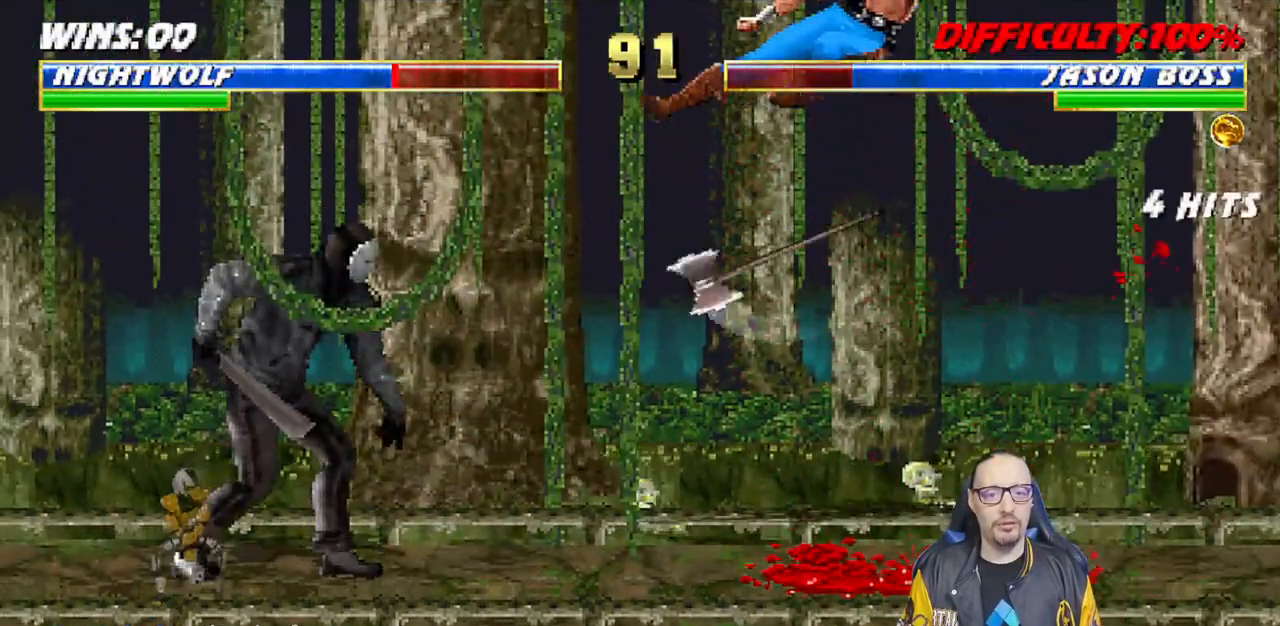
Gameplay with a controller (PlayStation layout); each line is a JSON object with the inputs held at the frame after it. "events" lists button and stick changes between this image and that frame as [ms after this image, input, new state], when the widget could be followed in between.
{"buttons": ["L1", "DPAD_UP", "DPAD_LEFT"], "left_stick": "center", "right_stick": "center", "events": [[17, "TRIANGLE", "down"], [33, "L1", "up"], [217, "TRIANGLE", "up"], [333, "DPAD_LEFT", "down"], [333, "L1", "down"], [350, "DPAD_UP", "down"]]}
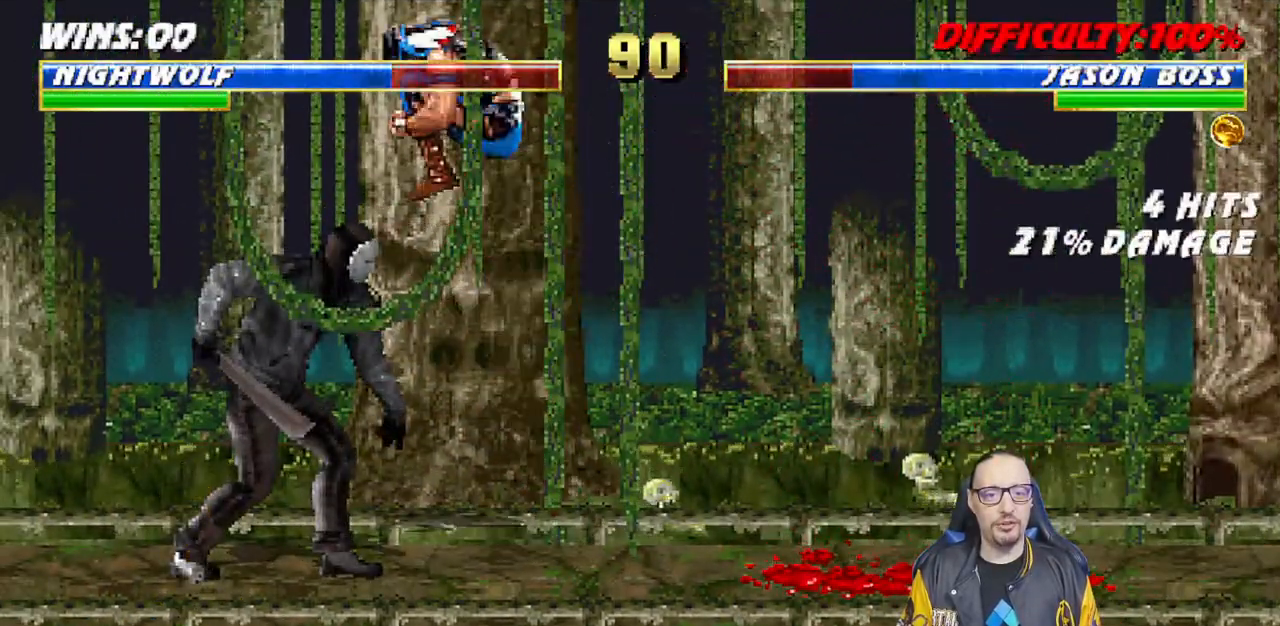
{"buttons": ["SQUARE", "L1", "DPAD_RIGHT"], "left_stick": "center", "right_stick": "center", "events": [[133, "DPAD_LEFT", "up"], [150, "DPAD_UP", "up"], [183, "DPAD_RIGHT", "down"], [317, "SQUARE", "down"], [417, "SQUARE", "up"], [500, "SQUARE", "down"]]}
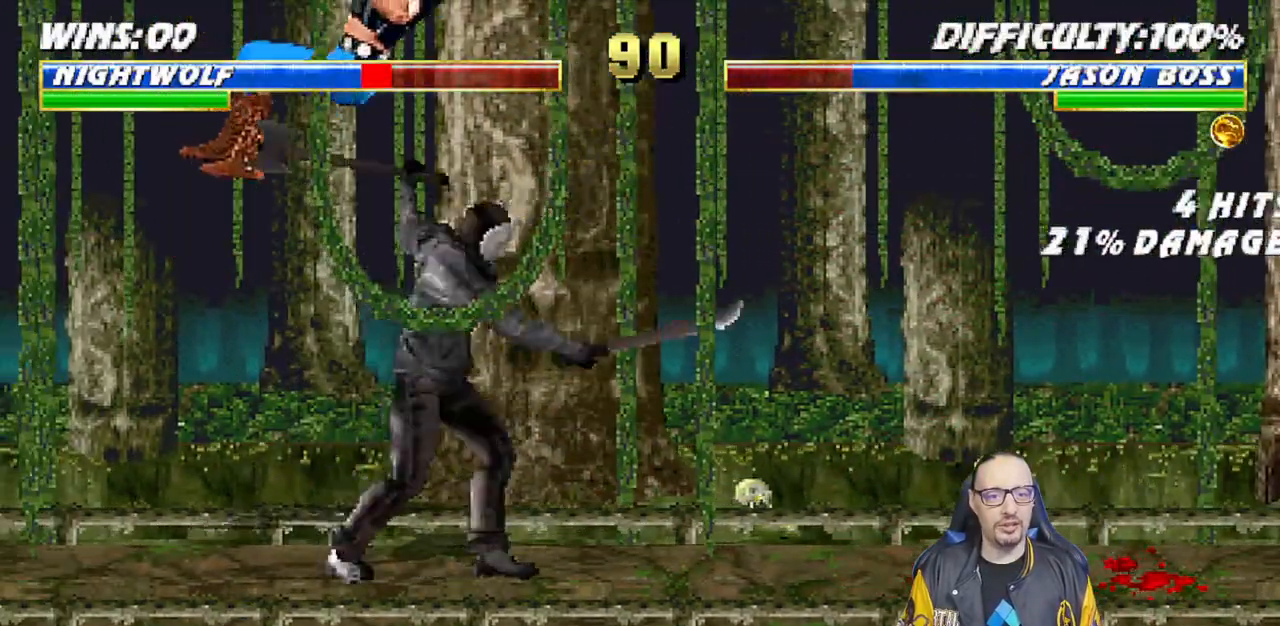
{"buttons": ["R1"], "left_stick": "center", "right_stick": "center", "events": [[50, "SQUARE", "up"], [150, "SQUARE", "down"], [250, "DPAD_RIGHT", "up"], [267, "CROSS", "down"], [300, "L1", "up"], [300, "SQUARE", "up"], [317, "CROSS", "up"], [333, "R1", "down"], [350, "DPAD_DOWN", "down"], [383, "DPAD_LEFT", "down"], [400, "L1", "down"], [433, "DPAD_LEFT", "up"], [450, "DPAD_DOWN", "up"], [450, "L1", "up"]]}
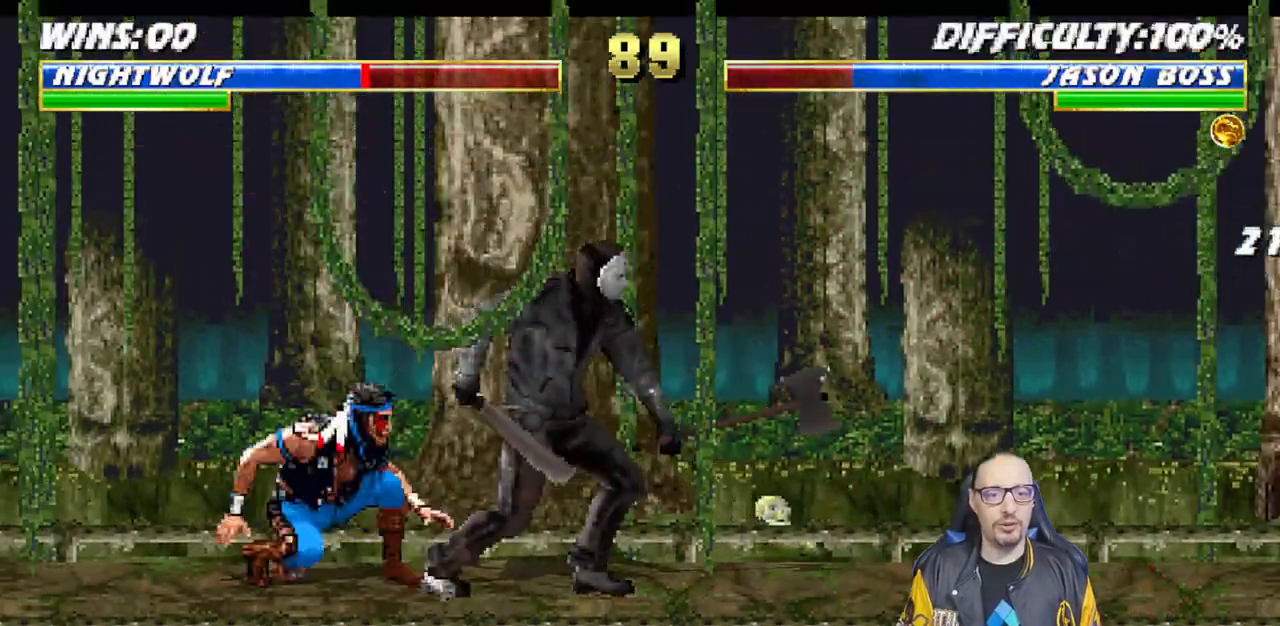
{"buttons": ["L1", "DPAD_UP", "DPAD_RIGHT"], "left_stick": "center", "right_stick": "center", "events": [[17, "R1", "up"], [83, "L1", "down"], [117, "DPAD_RIGHT", "down"], [117, "DPAD_UP", "down"]]}
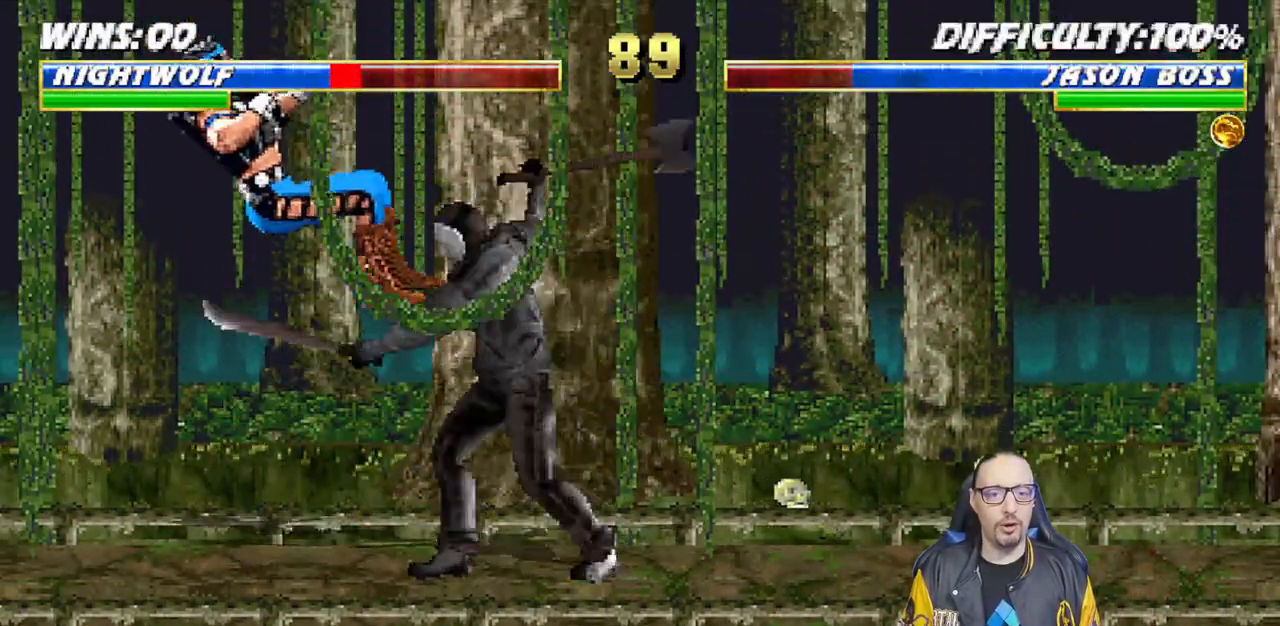
{"buttons": ["L1"], "left_stick": "center", "right_stick": "center"}
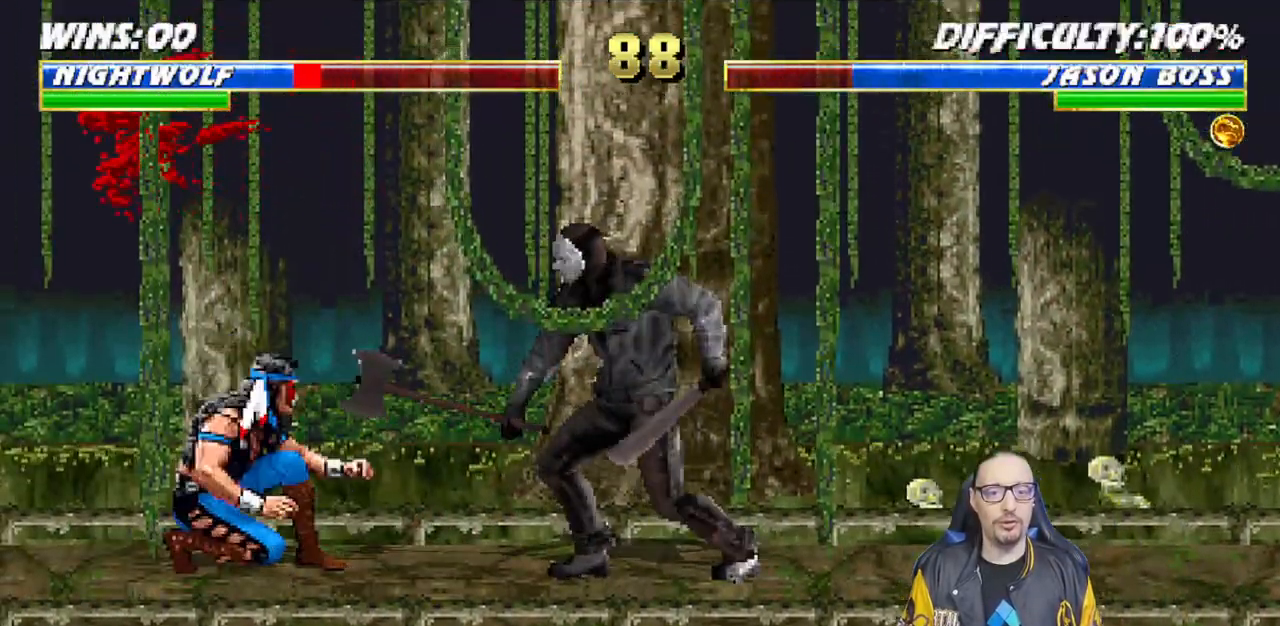
{"buttons": [], "left_stick": "center", "right_stick": "center", "events": [[17, "DPAD_LEFT", "down"], [17, "DPAD_UP", "down"], [133, "TRIANGLE", "down"], [233, "TRIANGLE", "up"], [283, "TRIANGLE", "down"], [383, "DPAD_LEFT", "up"], [417, "DPAD_UP", "up"], [467, "L1", "up"], [467, "TRIANGLE", "up"]]}
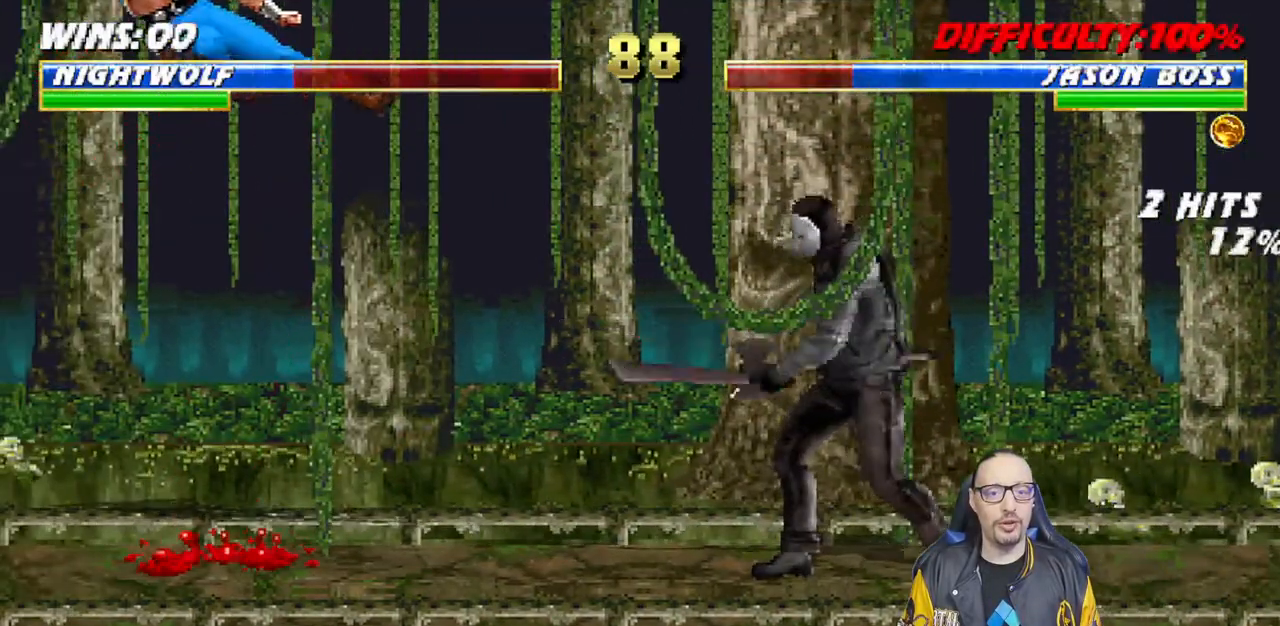
{"buttons": ["R1"], "left_stick": "center", "right_stick": "center", "events": [[117, "DPAD_DOWN", "down"], [167, "DPAD_LEFT", "down"], [217, "DPAD_DOWN", "up"], [250, "SQUARE", "down"], [267, "DPAD_LEFT", "up"], [367, "SQUARE", "up"], [450, "R1", "down"]]}
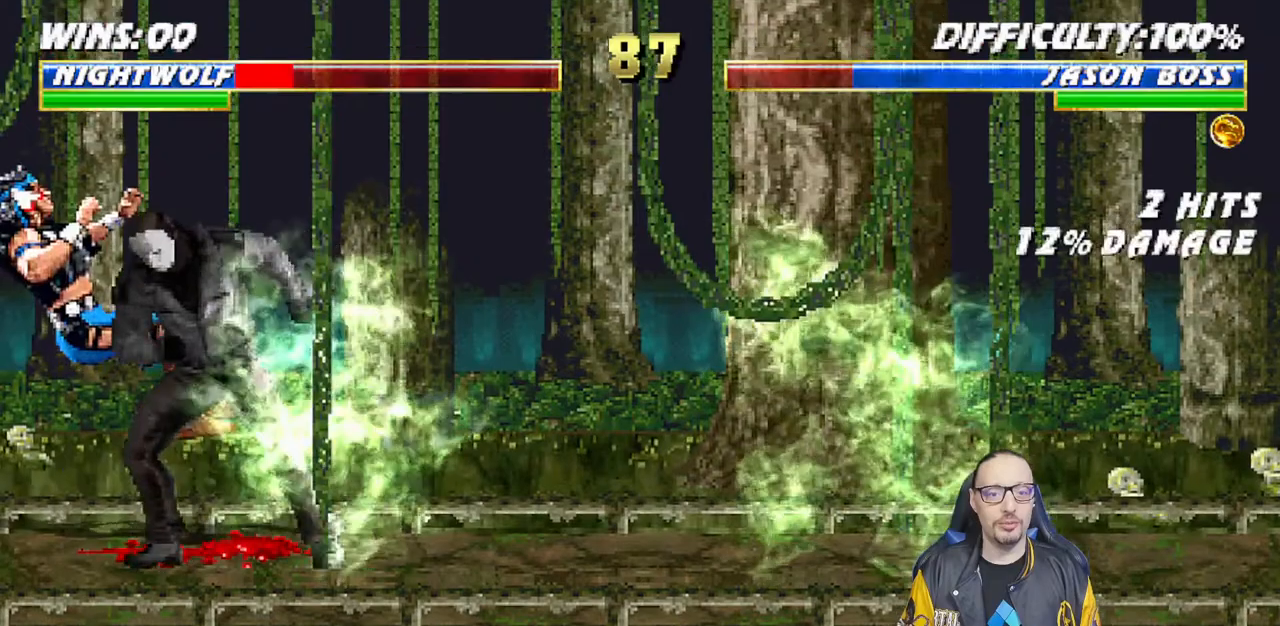
{"buttons": ["L1", "R1", "DPAD_DOWN", "DPAD_LEFT"], "left_stick": "center", "right_stick": "center", "events": [[267, "R1", "up"], [367, "R1", "down"], [383, "DPAD_DOWN", "down"], [400, "DPAD_LEFT", "down"], [400, "L1", "down"]]}
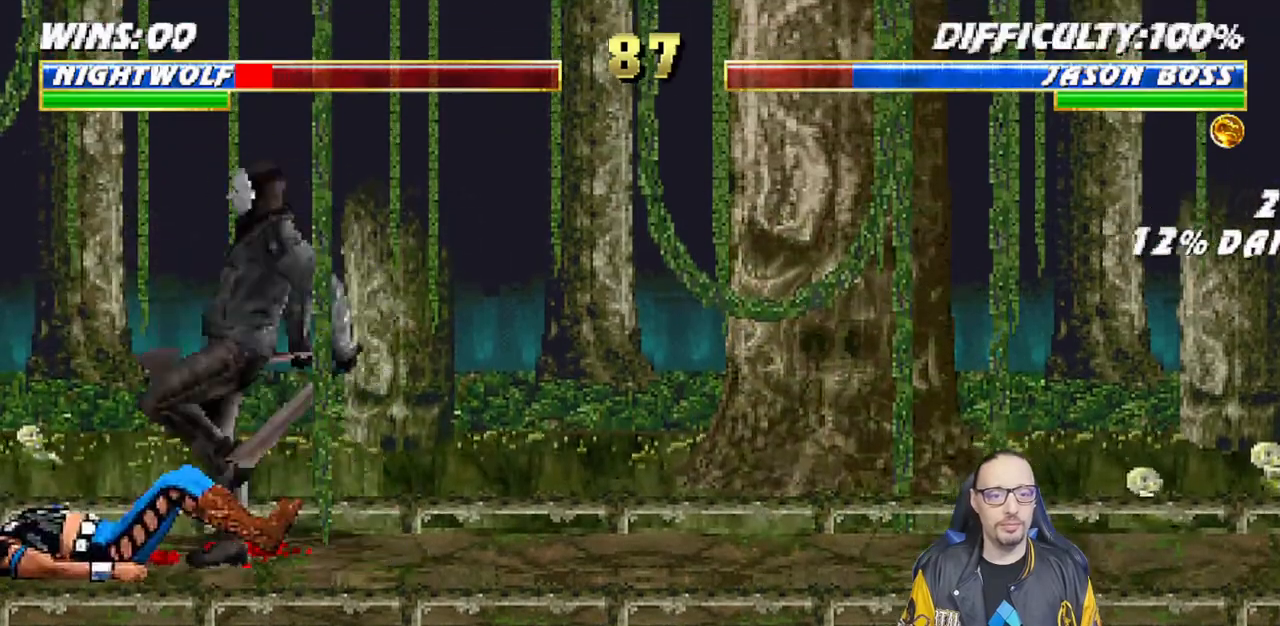
{"buttons": ["L1", "DPAD_UP", "DPAD_RIGHT"], "left_stick": "center", "right_stick": "center", "events": [[217, "DPAD_DOWN", "up"], [217, "DPAD_LEFT", "up"], [267, "L1", "up"], [417, "DPAD_RIGHT", "down"], [417, "L1", "down"], [417, "R1", "up"], [450, "DPAD_UP", "down"]]}
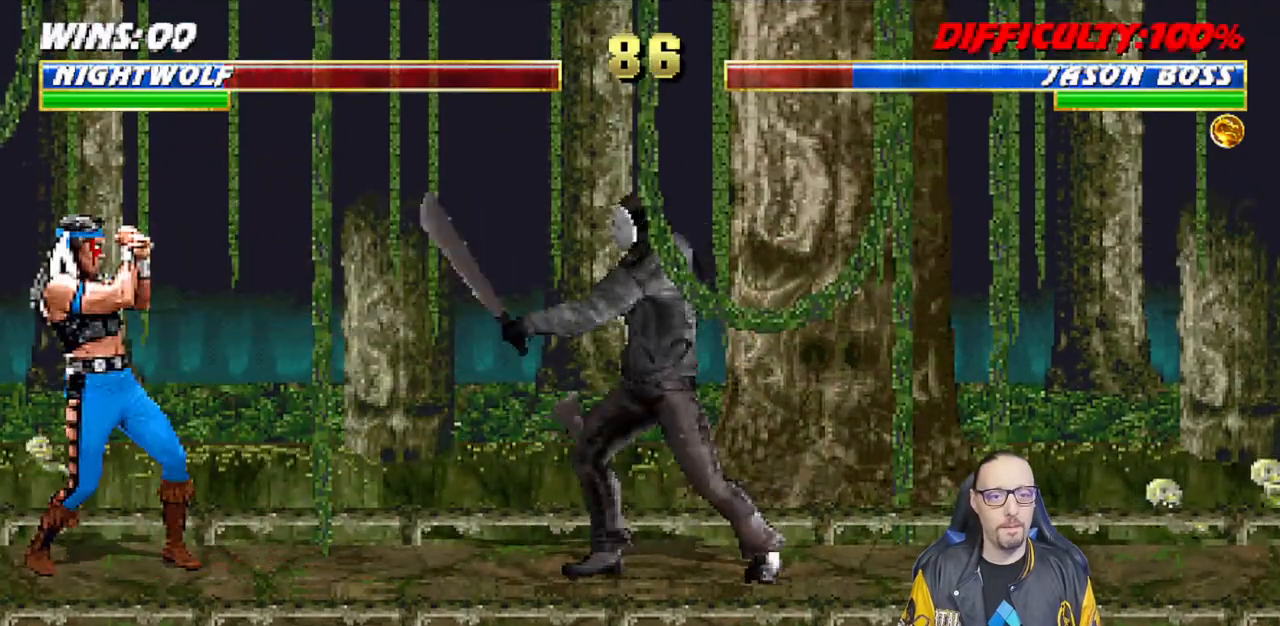
{"buttons": ["L1", "DPAD_UP", "DPAD_RIGHT"], "left_stick": "center", "right_stick": "center", "events": []}
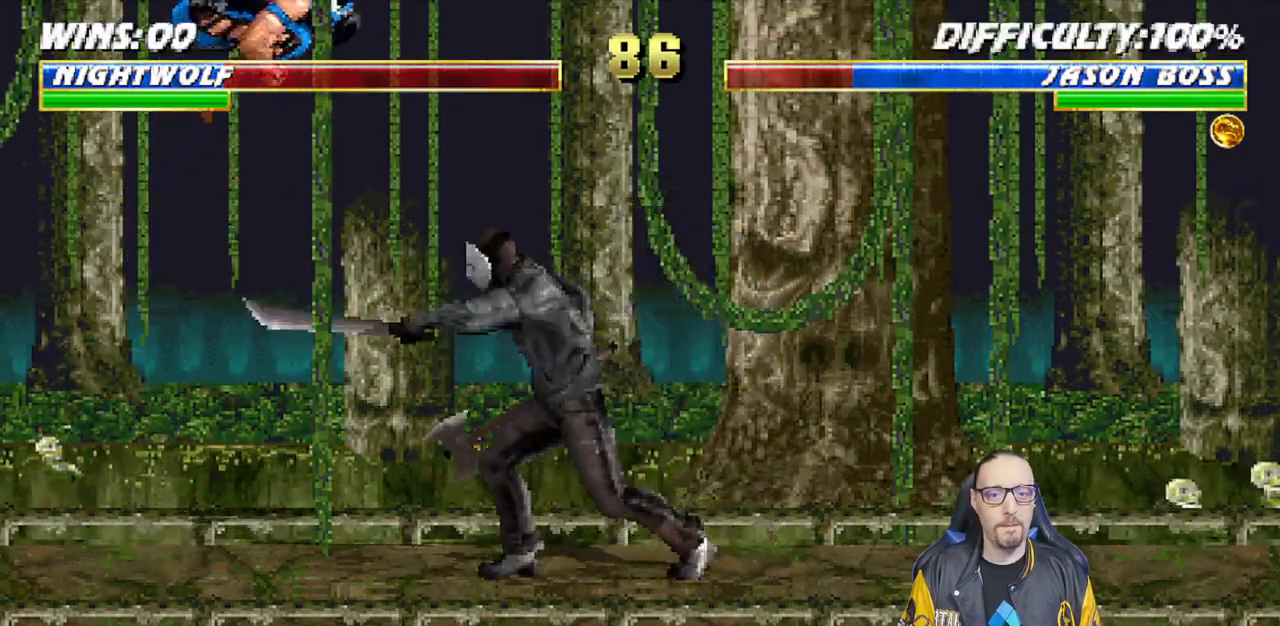
{"buttons": ["L1", "DPAD_LEFT"], "left_stick": "center", "right_stick": "center", "events": [[50, "SQUARE", "down"], [100, "DPAD_UP", "up"], [117, "DPAD_RIGHT", "up"], [167, "SQUARE", "up"], [250, "SQUARE", "down"], [317, "SQUARE", "up"], [367, "L1", "up"], [433, "SQUARE", "down"], [467, "SQUARE", "up"], [483, "DPAD_LEFT", "down"], [483, "L1", "down"]]}
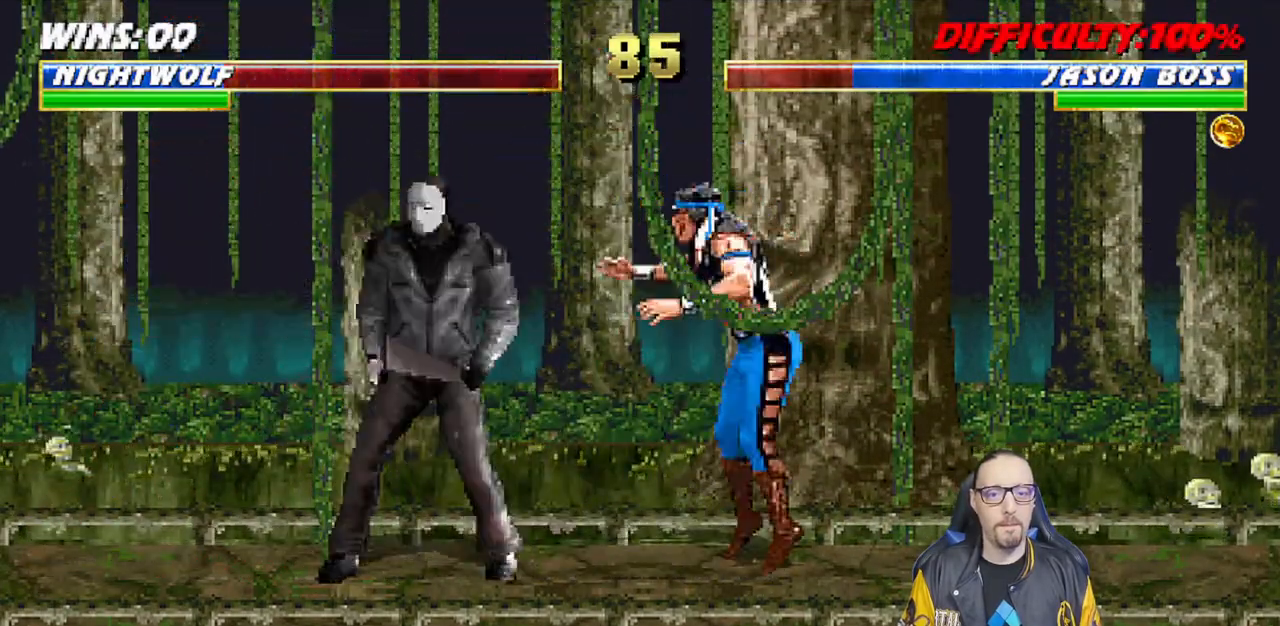
{"buttons": ["CROSS", "SQUARE", "DPAD_LEFT"], "left_stick": "center", "right_stick": "center", "events": [[50, "SQUARE", "down"], [117, "SQUARE", "up"], [183, "SQUARE", "down"], [250, "DPAD_LEFT", "up"], [267, "CROSS", "down"], [267, "L1", "up"], [267, "SQUARE", "up"], [317, "DPAD_DOWN", "down"], [383, "CROSS", "up"], [383, "DPAD_LEFT", "down"], [417, "DPAD_DOWN", "up"], [433, "CROSS", "down"], [433, "SQUARE", "down"]]}
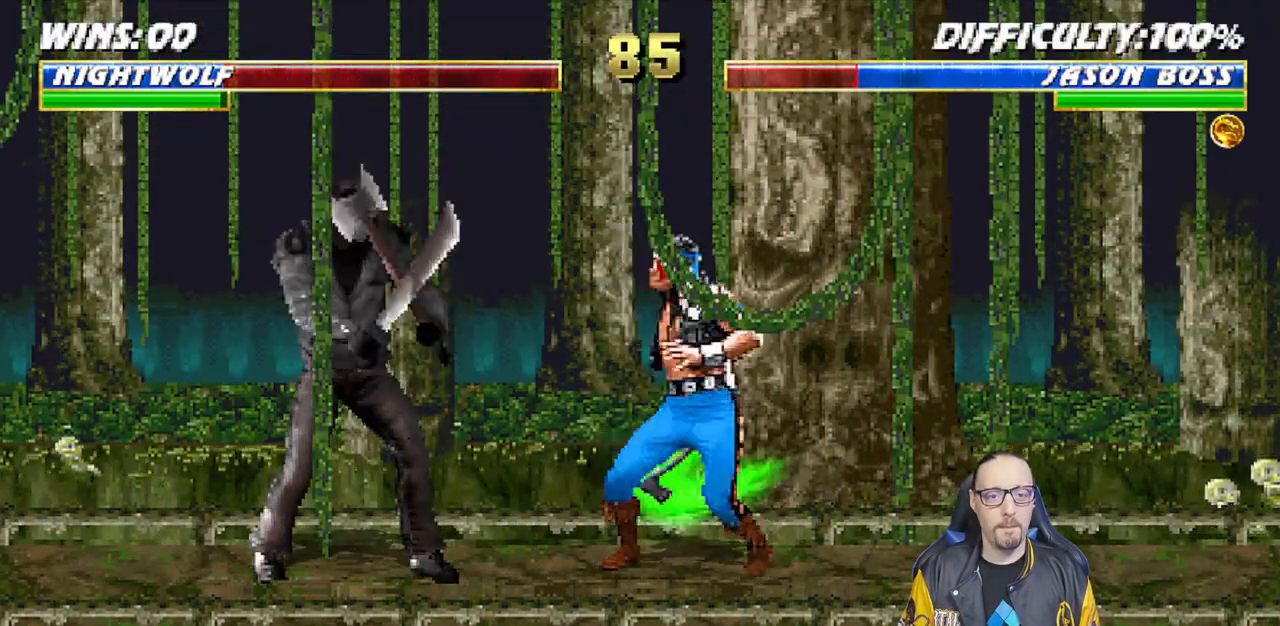
{"buttons": ["DPAD_LEFT"], "left_stick": "center", "right_stick": "center", "events": [[17, "CROSS", "up"], [17, "DPAD_LEFT", "up"], [17, "SQUARE", "up"], [67, "SQUARE", "down"], [83, "CROSS", "down"], [83, "DPAD_DOWN", "down"], [100, "DPAD_LEFT", "down"], [117, "DPAD_DOWN", "up"], [133, "CROSS", "up"], [133, "SQUARE", "up"], [200, "DPAD_LEFT", "up"], [317, "DPAD_LEFT", "down"], [433, "DPAD_LEFT", "up"], [483, "DPAD_LEFT", "down"]]}
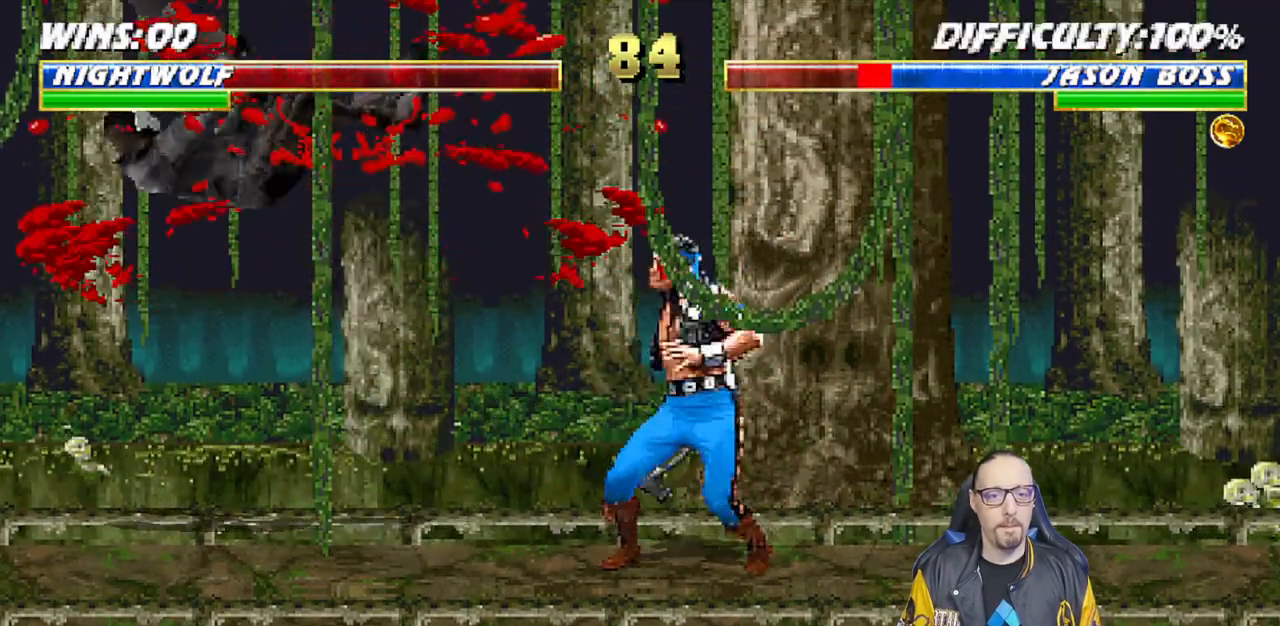
{"buttons": ["DPAD_RIGHT"], "left_stick": "center", "right_stick": "center", "events": [[67, "CIRCLE", "down"], [283, "DPAD_LEFT", "up"], [400, "DPAD_DOWN", "down"], [450, "DPAD_RIGHT", "down"], [467, "CIRCLE", "up"], [500, "DPAD_DOWN", "up"]]}
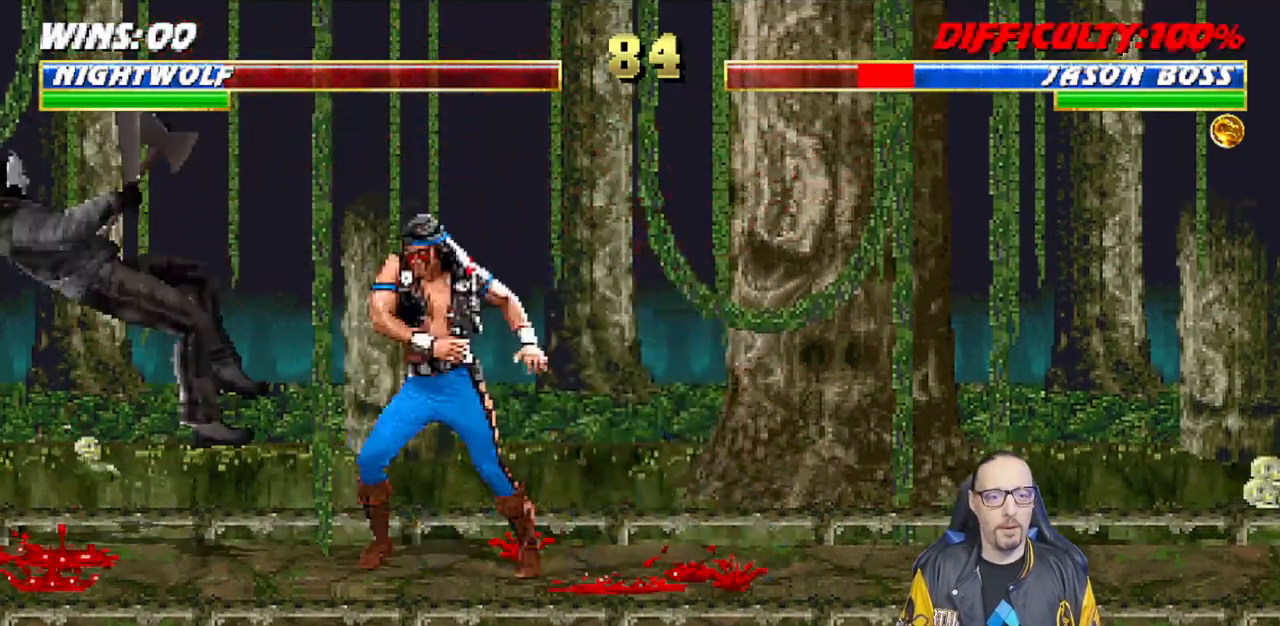
{"buttons": [], "left_stick": "center", "right_stick": "center", "events": [[50, "SQUARE", "down"], [83, "DPAD_RIGHT", "up"], [417, "SQUARE", "up"]]}
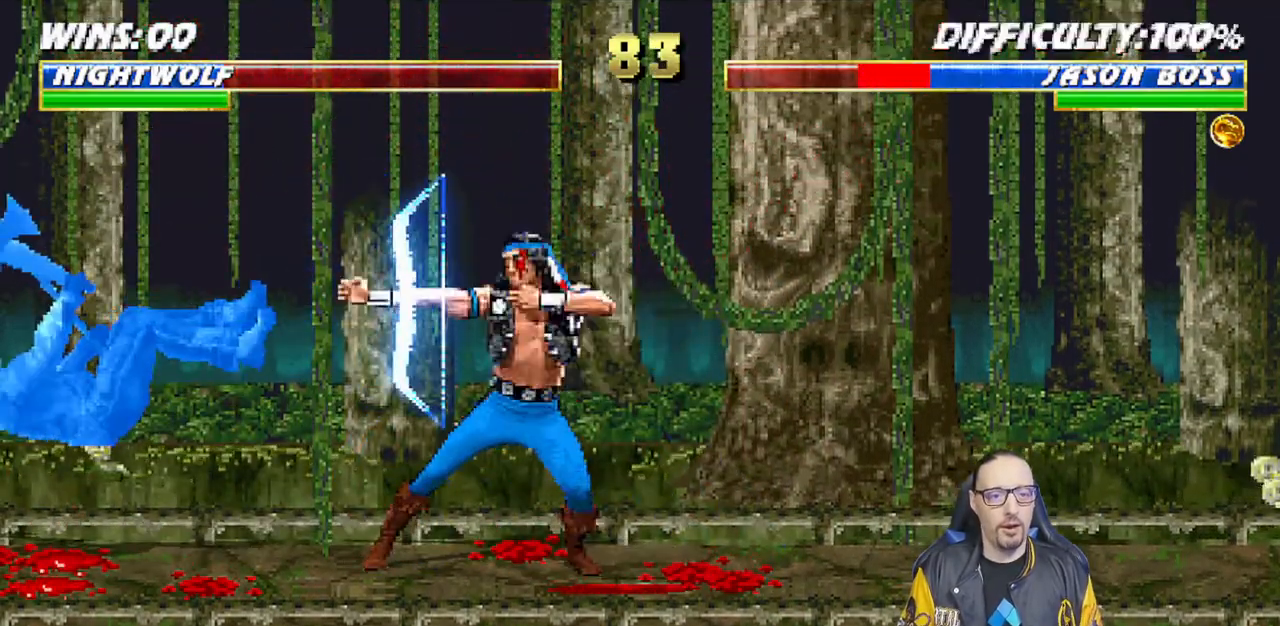
{"buttons": ["SQUARE"], "left_stick": "center", "right_stick": "center", "events": [[183, "L1", "down"], [200, "DPAD_LEFT", "down"], [367, "SQUARE", "down"], [417, "DPAD_LEFT", "up"], [433, "L1", "up"]]}
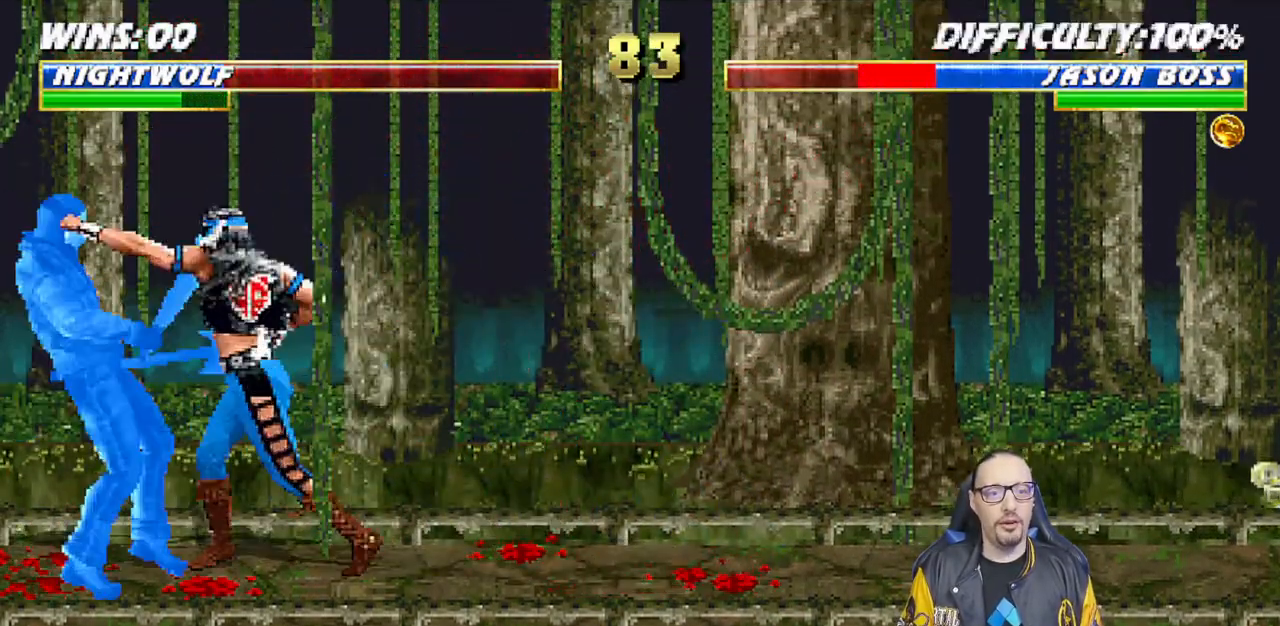
{"buttons": ["CIRCLE", "DPAD_LEFT"], "left_stick": "center", "right_stick": "center", "events": [[17, "DPAD_LEFT", "down"], [17, "SQUARE", "up"], [100, "DPAD_LEFT", "up"], [167, "DPAD_LEFT", "down"], [267, "CIRCLE", "down"], [267, "DPAD_LEFT", "up"], [317, "DPAD_LEFT", "down"], [333, "CIRCLE", "up"], [383, "CIRCLE", "down"]]}
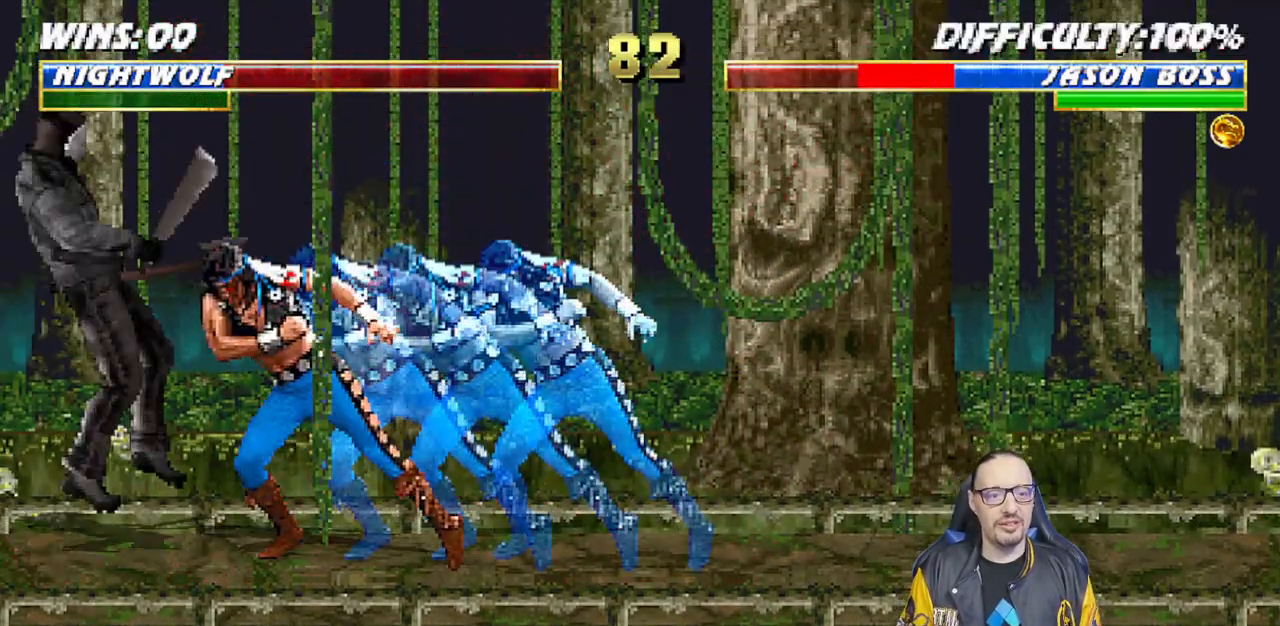
{"buttons": ["SQUARE"], "left_stick": "center", "right_stick": "center", "events": [[50, "DPAD_LEFT", "up"], [83, "CIRCLE", "up"], [133, "DPAD_DOWN", "down"], [167, "DPAD_RIGHT", "down"], [200, "DPAD_DOWN", "up"], [233, "SQUARE", "down"], [267, "DPAD_RIGHT", "up"], [300, "SQUARE", "up"], [333, "SQUARE", "down"]]}
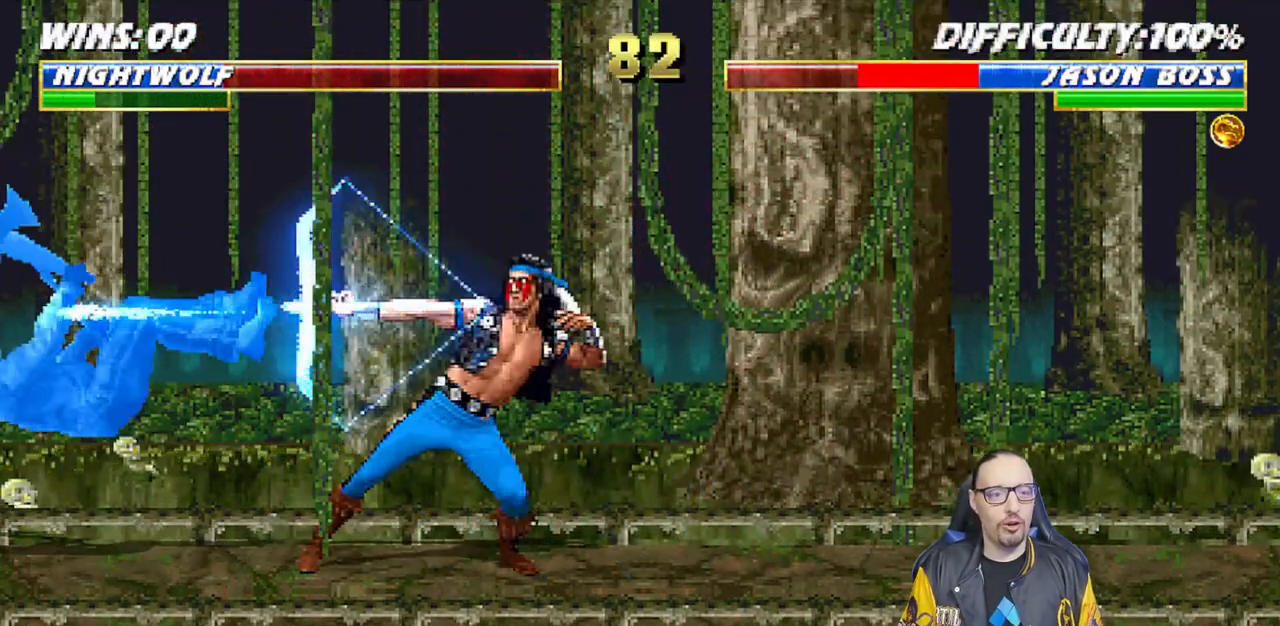
{"buttons": ["L1", "DPAD_LEFT"], "left_stick": "center", "right_stick": "center", "events": [[100, "SQUARE", "up"], [317, "L1", "down"], [333, "DPAD_LEFT", "down"]]}
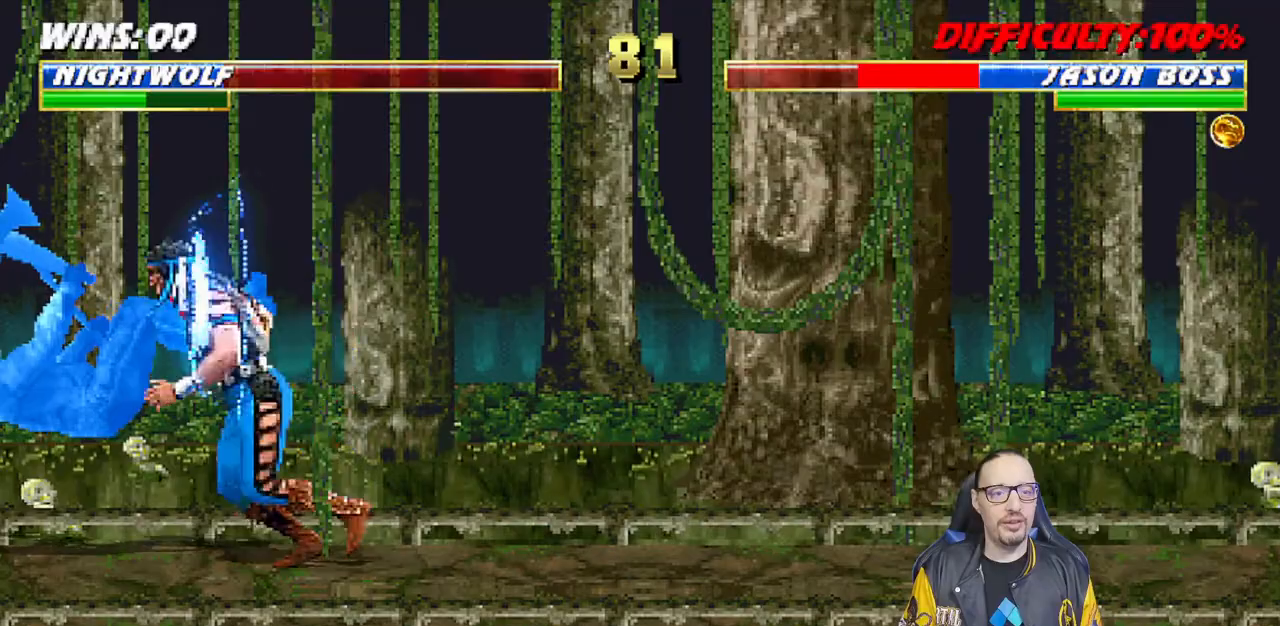
{"buttons": ["DPAD_LEFT"], "left_stick": "center", "right_stick": "center", "events": [[17, "SQUARE", "down"], [33, "DPAD_LEFT", "up"], [50, "L1", "up"], [117, "DPAD_LEFT", "down"], [150, "SQUARE", "up"], [217, "DPAD_LEFT", "up"], [300, "DPAD_LEFT", "down"], [383, "CIRCLE", "down"], [400, "DPAD_LEFT", "up"], [417, "DPAD_LEFT", "down"], [483, "CIRCLE", "up"]]}
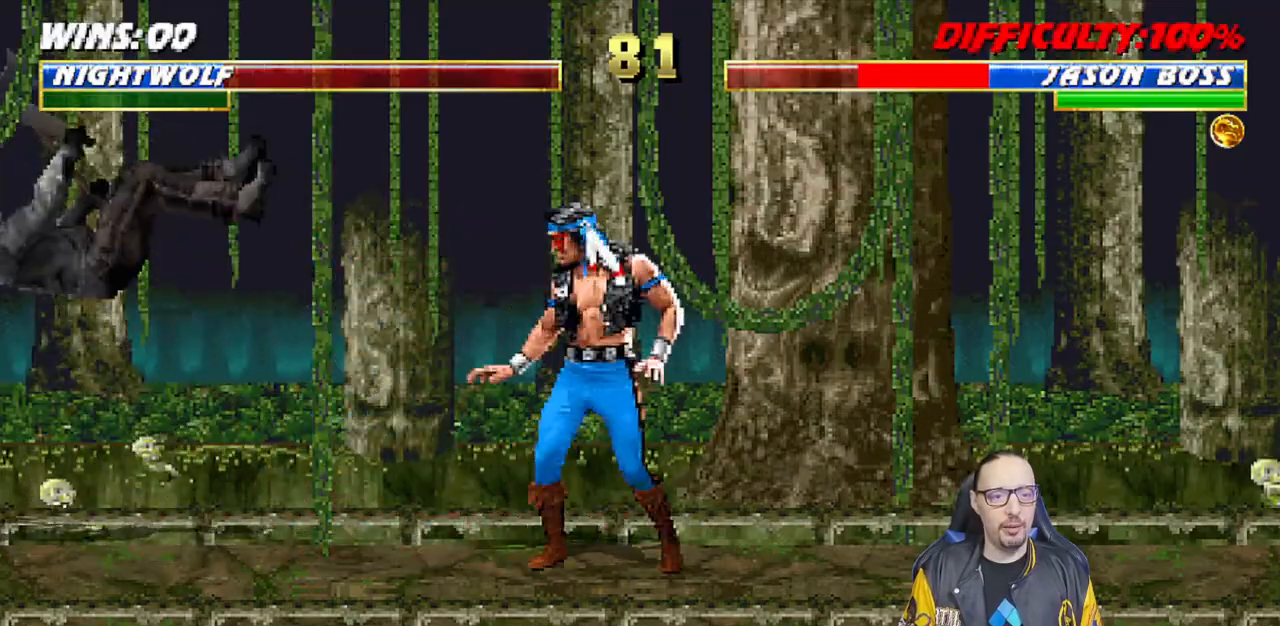
{"buttons": [], "left_stick": "center", "right_stick": "center", "events": [[17, "CIRCLE", "down"], [100, "DPAD_LEFT", "up"], [217, "CIRCLE", "up"], [217, "DPAD_DOWN", "down"], [283, "DPAD_RIGHT", "down"], [317, "DPAD_DOWN", "up"], [383, "DPAD_RIGHT", "up"]]}
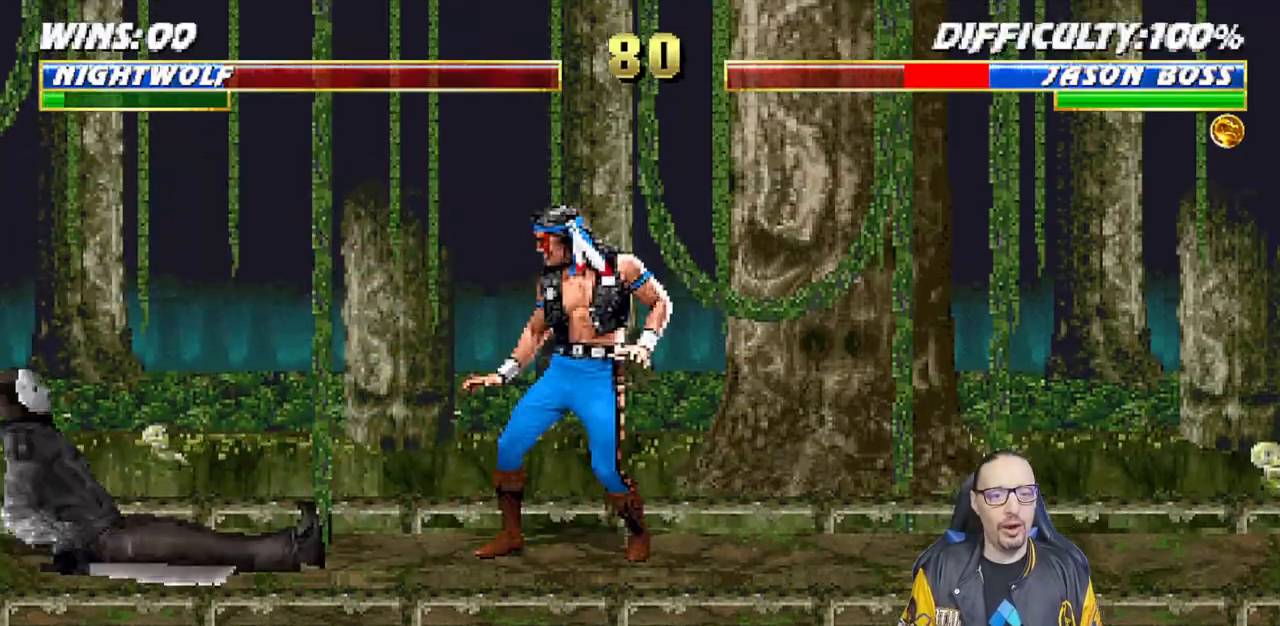
{"buttons": ["DPAD_DOWN"], "left_stick": "center", "right_stick": "center", "events": [[33, "DPAD_RIGHT", "down"], [33, "L1", "down"], [50, "DPAD_UP", "down"], [200, "TRIANGLE", "down"], [317, "DPAD_RIGHT", "up"], [333, "DPAD_UP", "up"], [367, "L1", "up"], [400, "TRIANGLE", "up"], [500, "DPAD_DOWN", "down"]]}
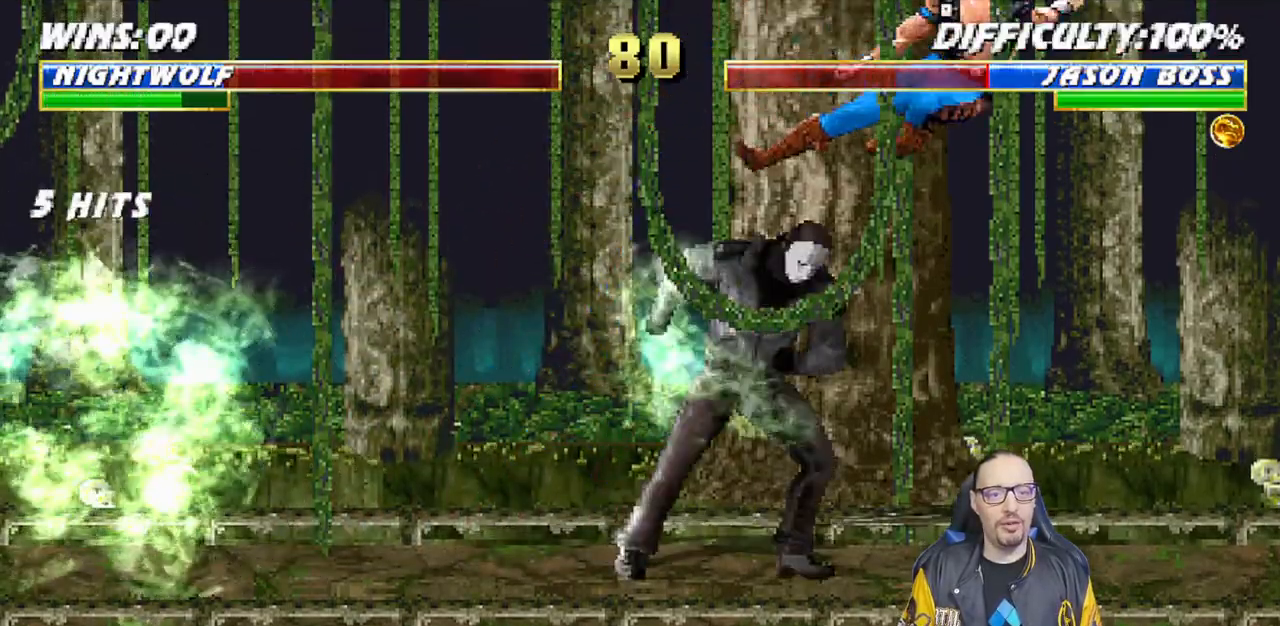
{"buttons": [], "left_stick": "center", "right_stick": "center", "events": [[33, "DPAD_RIGHT", "down"], [100, "DPAD_DOWN", "up"], [100, "SQUARE", "down"], [167, "SQUARE", "up"], [200, "DPAD_RIGHT", "up"], [233, "R1", "down"], [233, "SQUARE", "down"], [267, "SQUARE", "up"], [433, "R1", "up"]]}
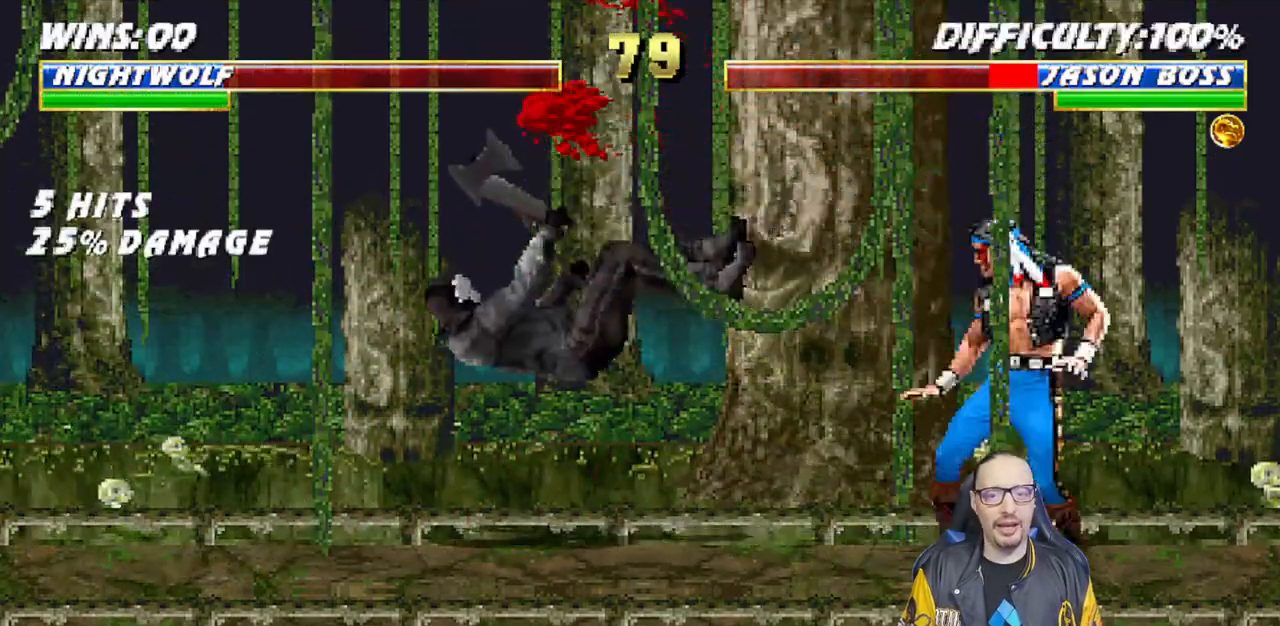
{"buttons": ["SQUARE"], "left_stick": "center", "right_stick": "center", "events": [[133, "DPAD_DOWN", "down"], [167, "DPAD_RIGHT", "down"], [233, "DPAD_DOWN", "up"], [267, "SQUARE", "down"], [333, "DPAD_RIGHT", "up"], [400, "SQUARE", "up"], [450, "SQUARE", "down"]]}
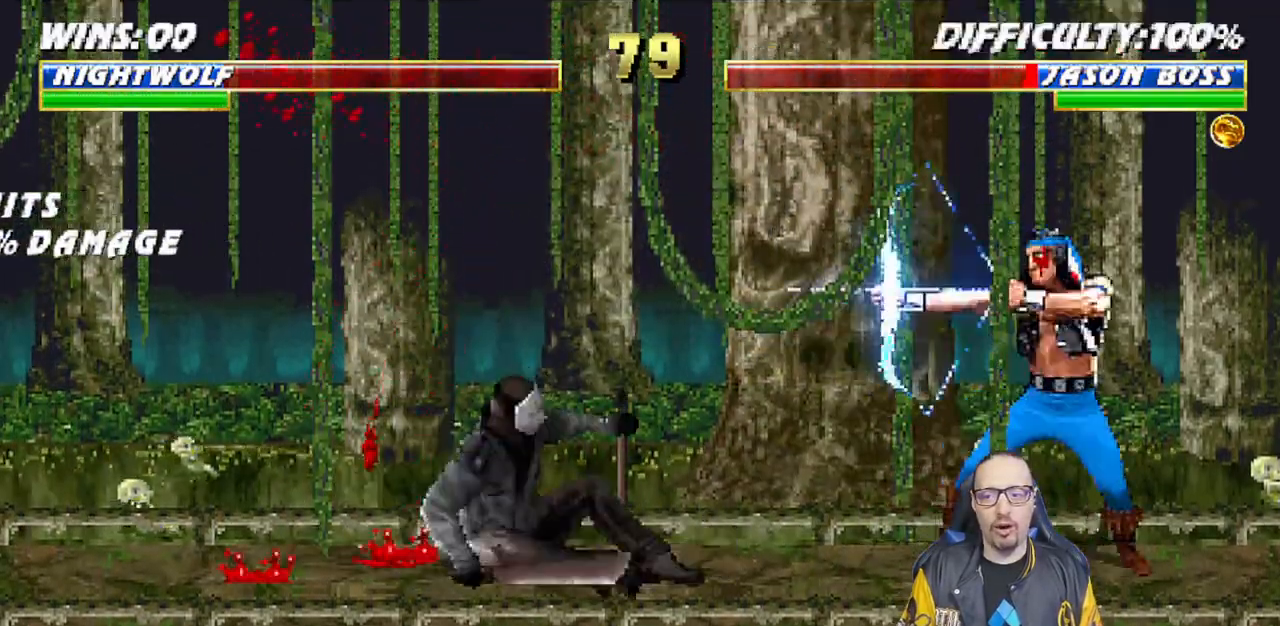
{"buttons": [], "left_stick": "center", "right_stick": "center", "events": [[67, "DPAD_DOWN", "down"], [83, "DPAD_RIGHT", "down"], [83, "SQUARE", "up"], [167, "DPAD_DOWN", "up"], [167, "R1", "down"], [267, "DPAD_RIGHT", "up"], [417, "R1", "up"]]}
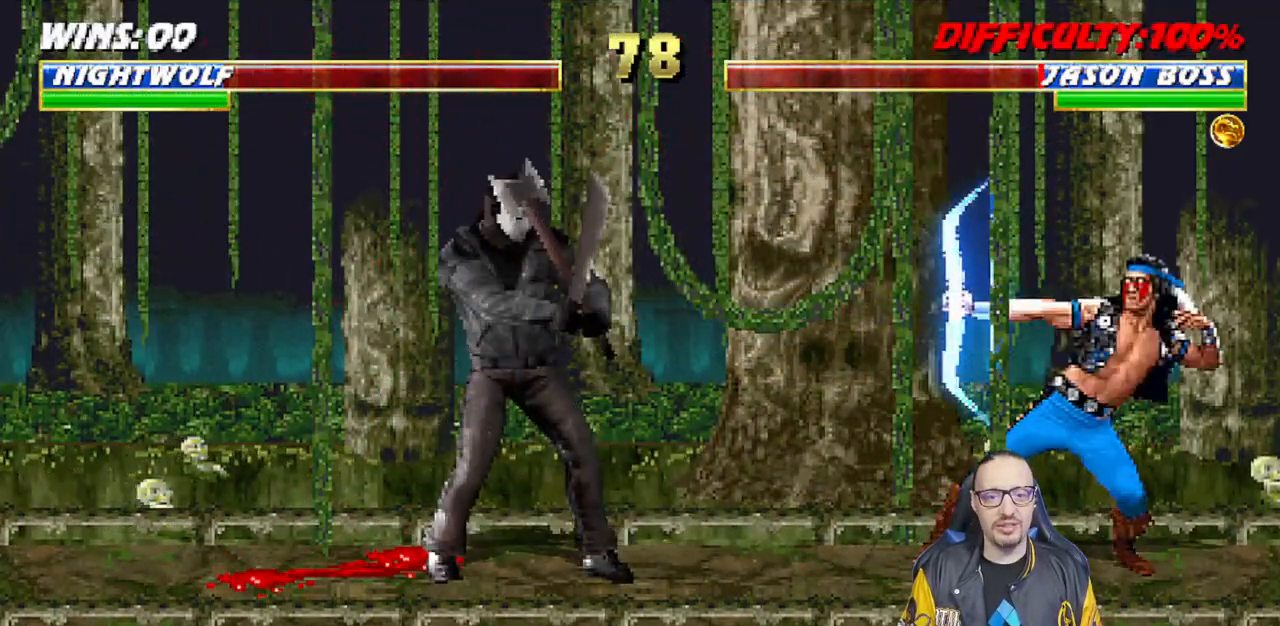
{"buttons": ["R1"], "left_stick": "center", "right_stick": "center", "events": [[133, "R1", "down"]]}
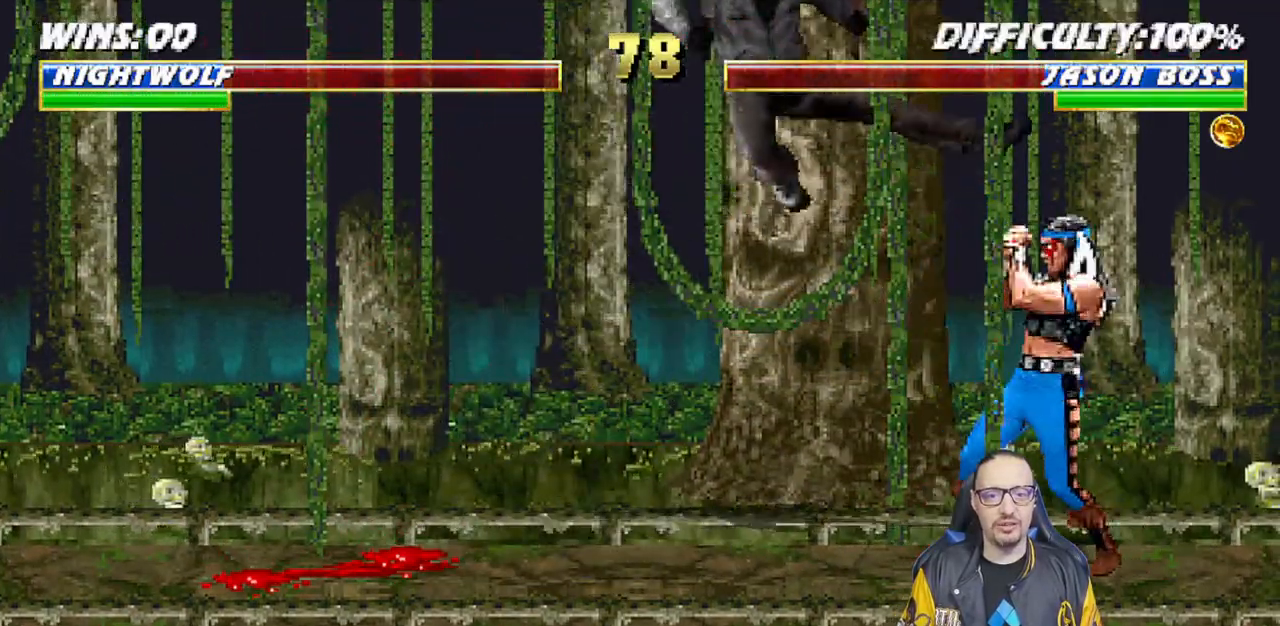
{"buttons": ["L1", "DPAD_UP", "DPAD_LEFT"], "left_stick": "center", "right_stick": "center", "events": [[283, "DPAD_LEFT", "down"], [283, "L1", "down"], [300, "DPAD_UP", "down"], [350, "R1", "up"]]}
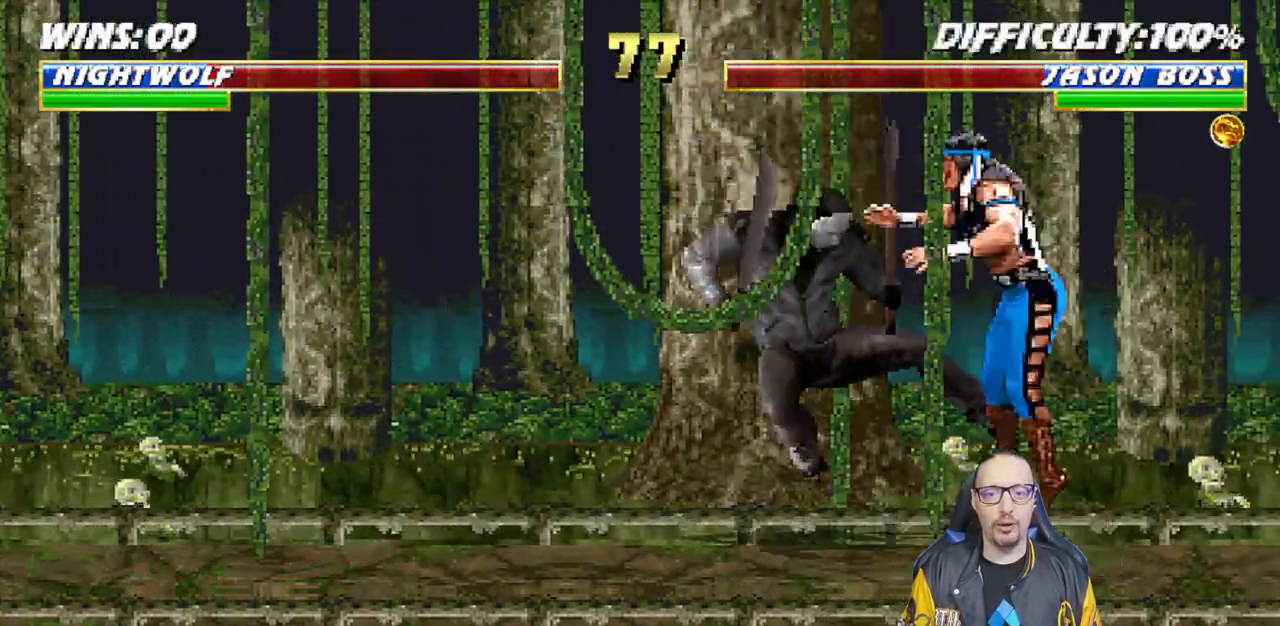
{"buttons": ["L1"], "left_stick": "center", "right_stick": "center", "events": [[267, "DPAD_LEFT", "up"], [283, "DPAD_RIGHT", "down"], [283, "DPAD_UP", "up"], [383, "SQUARE", "down"], [483, "SQUARE", "up"], [500, "DPAD_RIGHT", "up"]]}
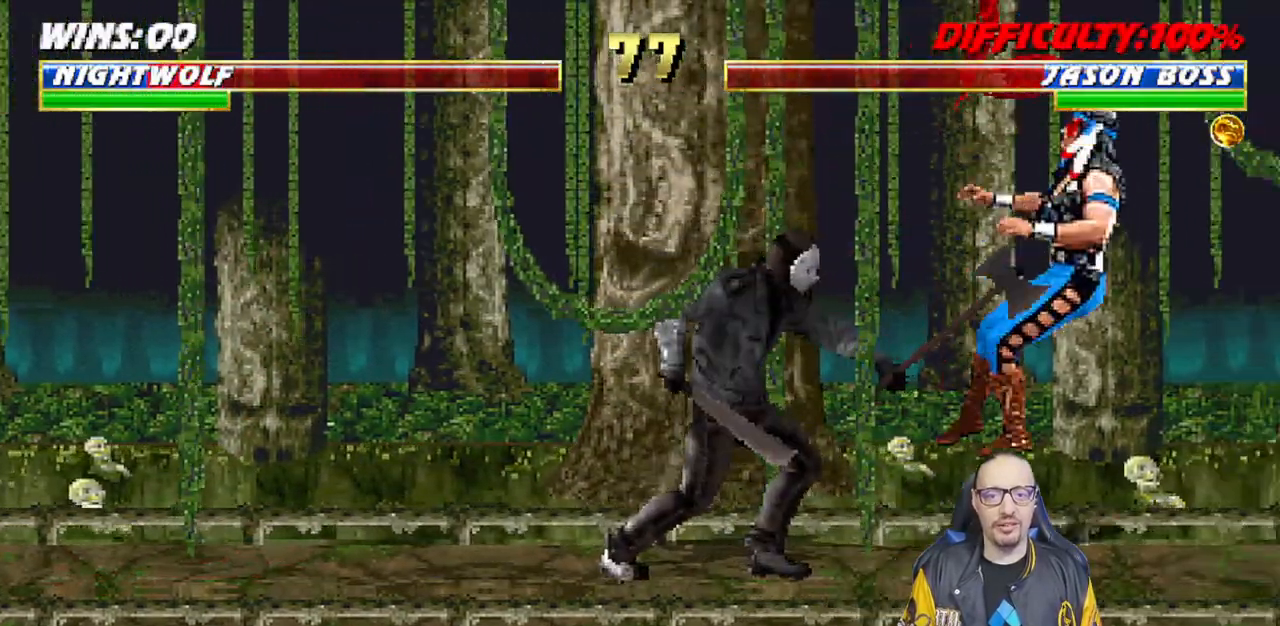
{"buttons": ["L1", "DPAD_UP", "DPAD_RIGHT"], "left_stick": "center", "right_stick": "center", "events": [[33, "DPAD_DOWN", "down"], [33, "DPAD_RIGHT", "down"], [67, "R1", "down"], [217, "DPAD_DOWN", "up"], [283, "DPAD_RIGHT", "up"], [283, "L1", "up"], [350, "R1", "up"], [383, "L1", "down"], [400, "DPAD_RIGHT", "down"], [400, "DPAD_UP", "down"]]}
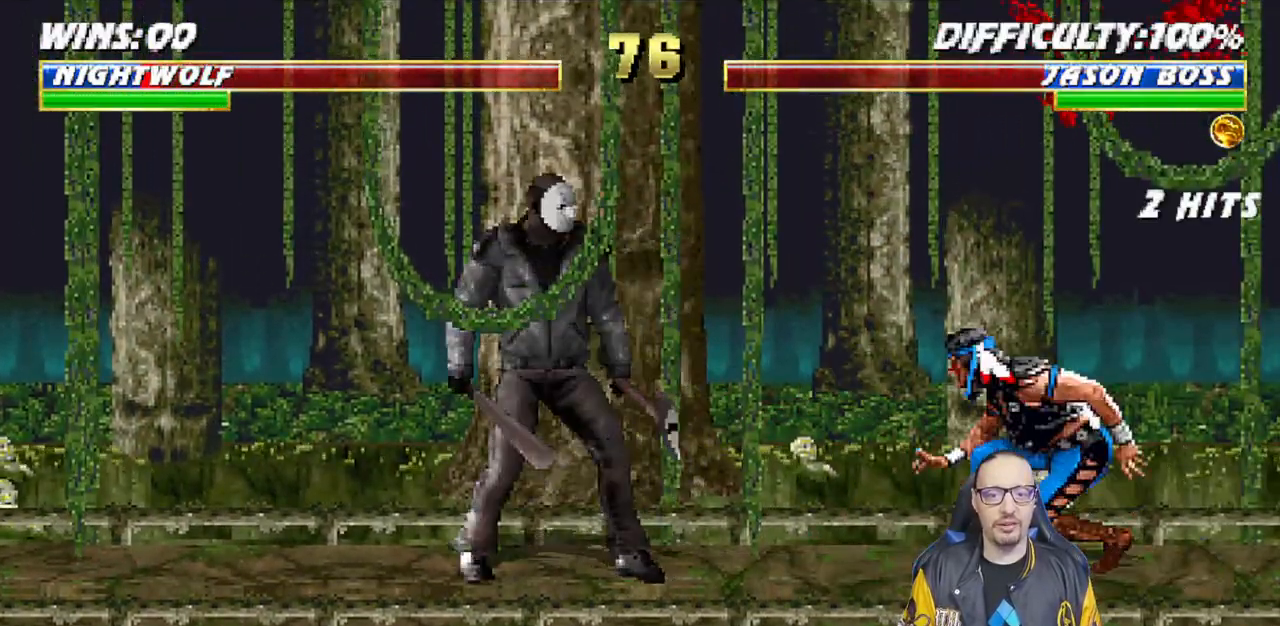
{"buttons": [], "left_stick": "center", "right_stick": "center", "events": [[33, "TRIANGLE", "down"], [117, "TRIANGLE", "up"], [183, "TRIANGLE", "down"], [317, "DPAD_UP", "up"], [333, "DPAD_RIGHT", "up"], [367, "L1", "up"], [400, "TRIANGLE", "up"]]}